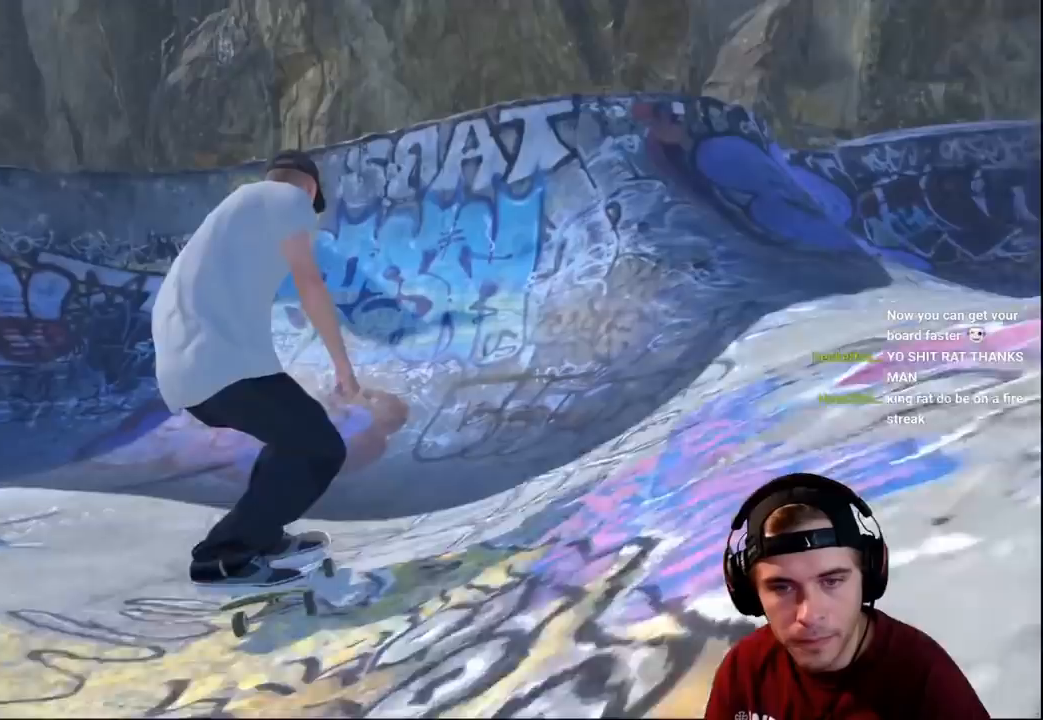
Gameplay with a controller (Xbox layout); each line is a JSON object with the inputs held at the frame after it. "events" lists button and stick changes between this image and that frame as [ms after this image, input, new state], when the widget could be followed in between. Not read: L3 R3.
{"buttons": ["L2"], "left_stick": "center", "right_stick": "center", "events": [[83, "L2", "down"]]}
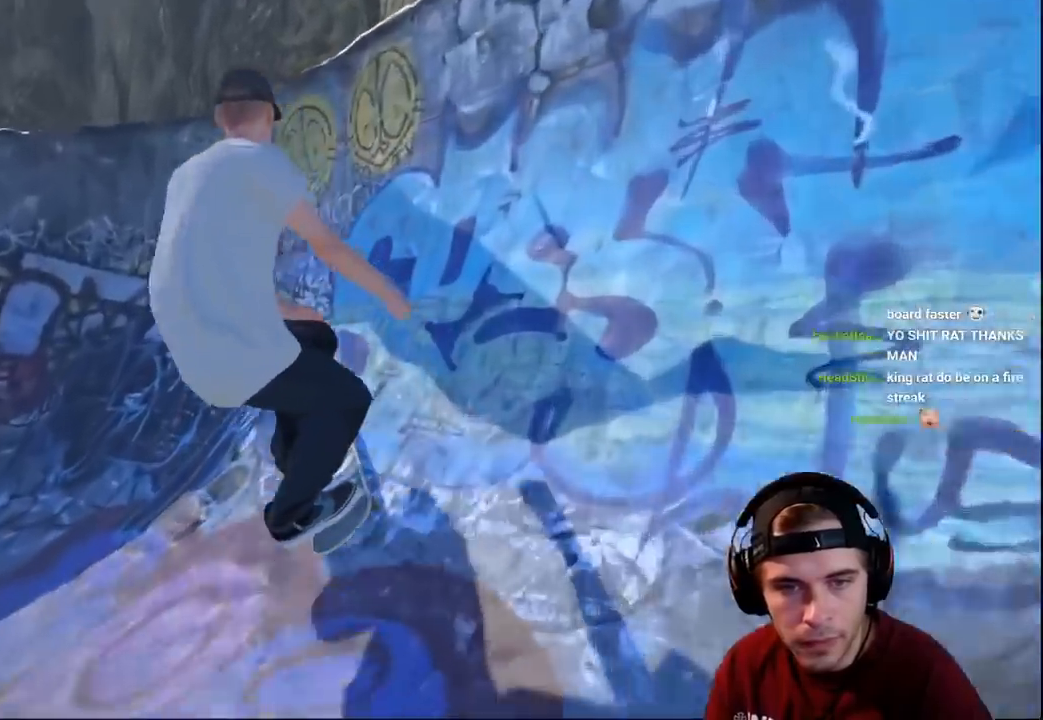
{"buttons": ["L2"], "left_stick": "down", "right_stick": "up", "events": [[317, "left_stick", "down"], [367, "right_stick", "up"]]}
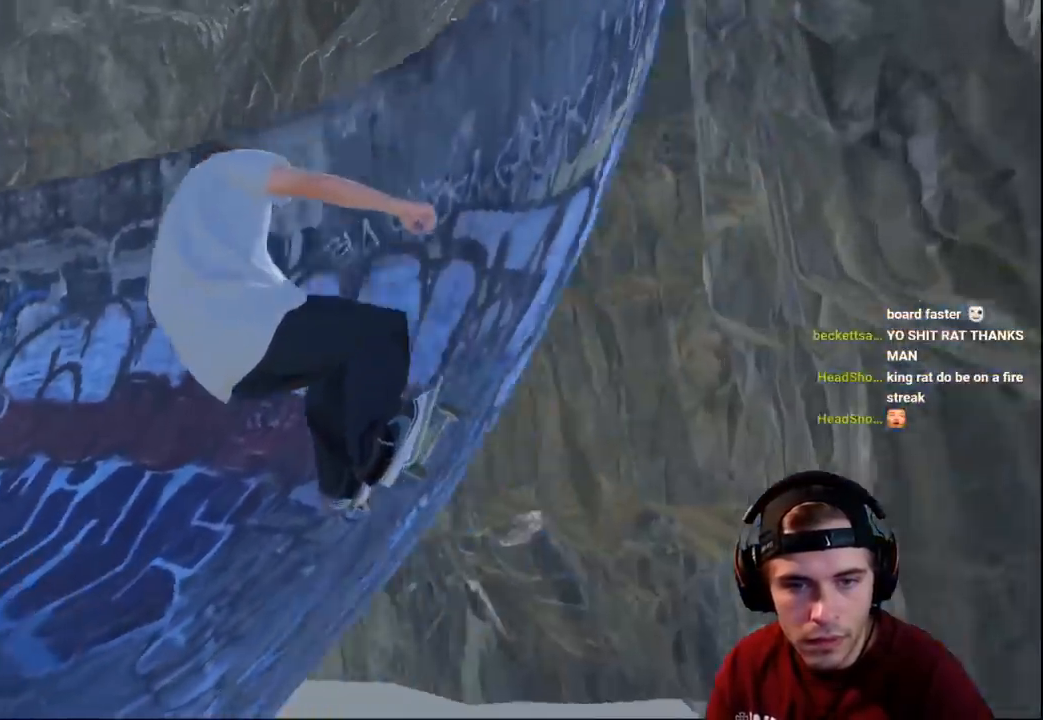
{"buttons": [], "left_stick": "center", "right_stick": "center", "events": [[200, "left_stick", "center"], [217, "L2", "up"], [267, "right_stick", "center"], [317, "DPAD_RIGHT", "down"], [417, "DPAD_RIGHT", "up"]]}
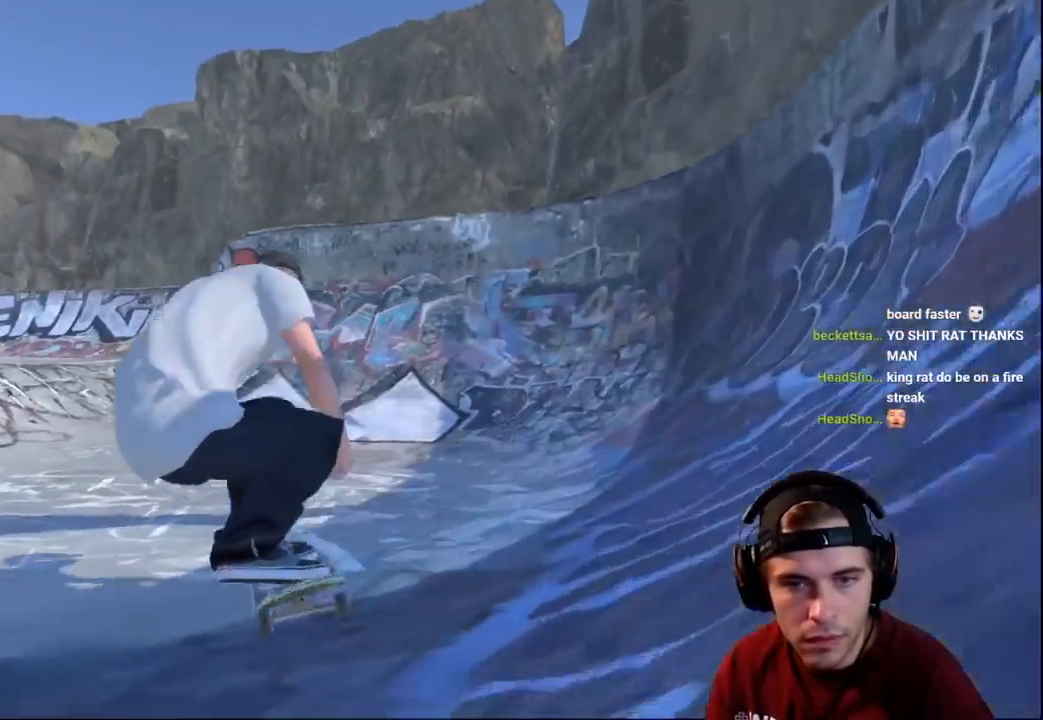
{"buttons": ["R2"], "left_stick": "center", "right_stick": "center", "events": [[133, "R2", "down"]]}
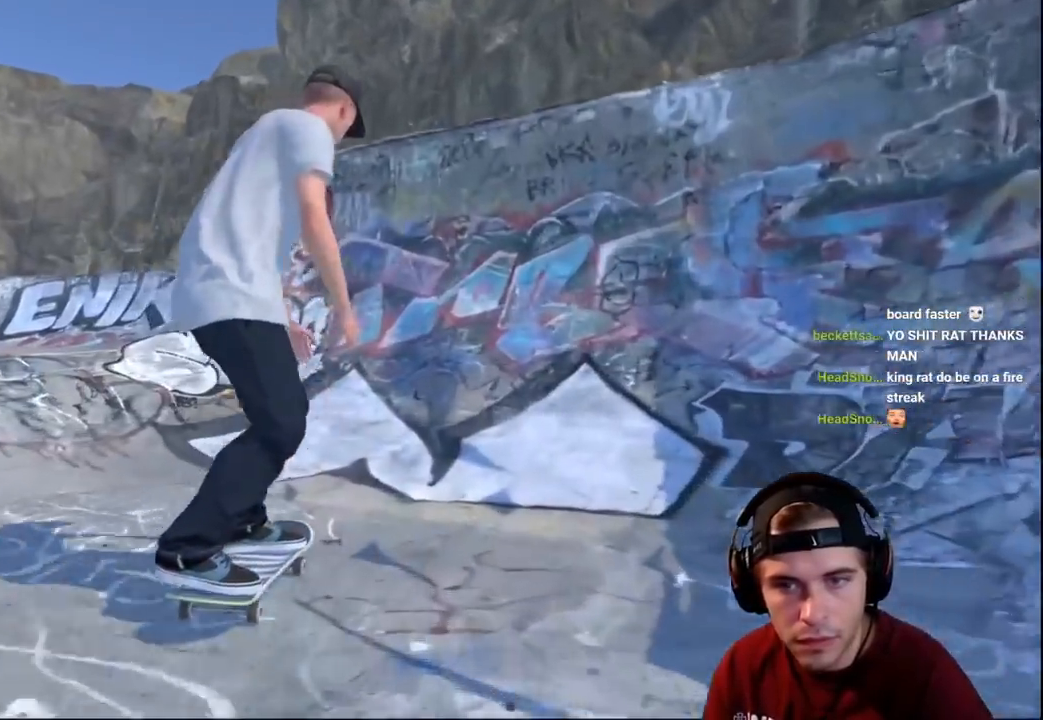
{"buttons": ["L2"], "left_stick": "down", "right_stick": "down", "events": [[117, "R2", "up"], [183, "L2", "down"], [217, "left_stick", "down"], [217, "right_stick", "down"]]}
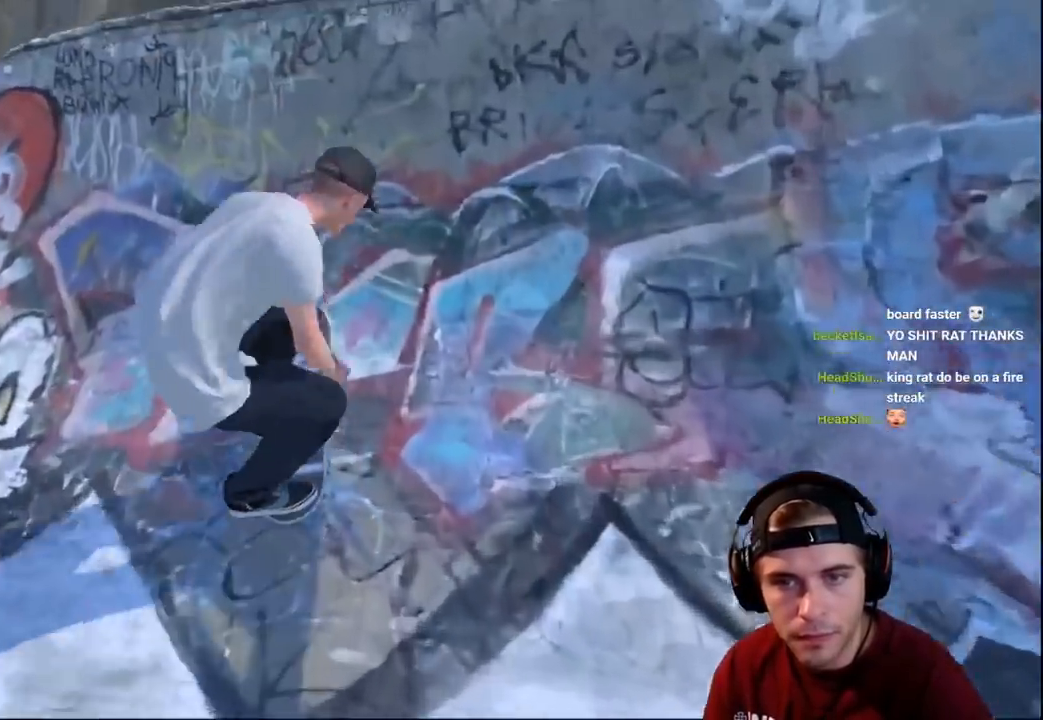
{"buttons": ["L2", "R1"], "left_stick": "up", "right_stick": "up", "events": [[50, "left_stick", "up-left"], [100, "right_stick", "center"], [167, "left_stick", "center"], [200, "L2", "up"], [300, "L2", "down"], [367, "R1", "down"], [467, "right_stick", "up"], [500, "left_stick", "up"]]}
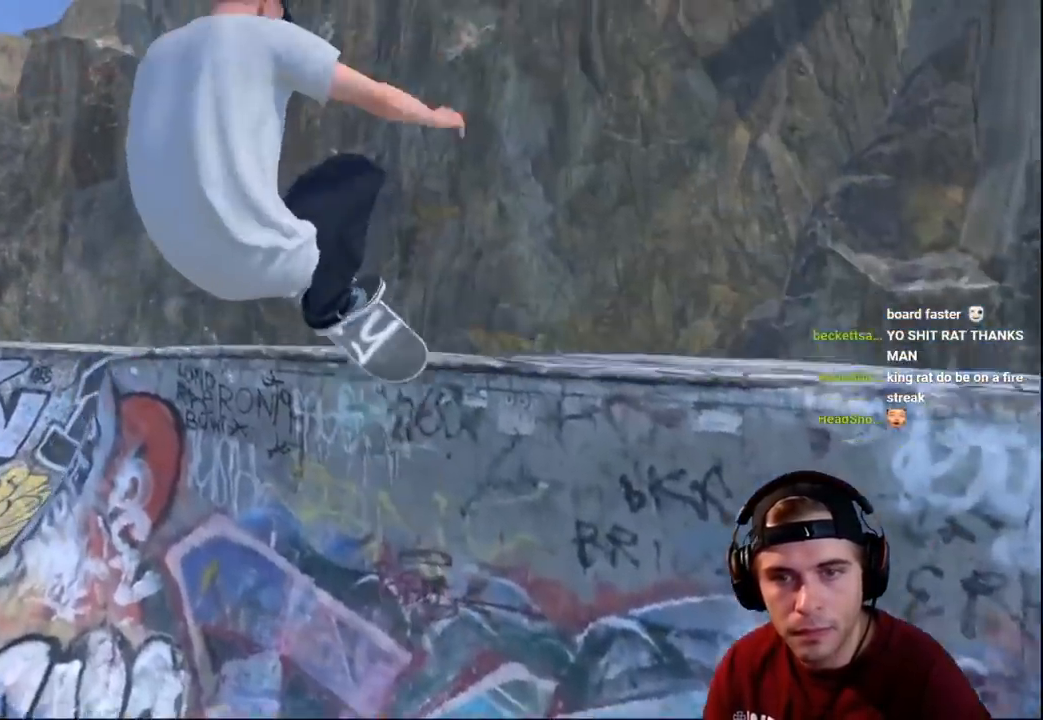
{"buttons": [], "left_stick": "center", "right_stick": "center", "events": [[50, "left_stick", "up-right"], [300, "left_stick", "center"], [300, "right_stick", "center"], [317, "L2", "up"], [367, "R1", "up"]]}
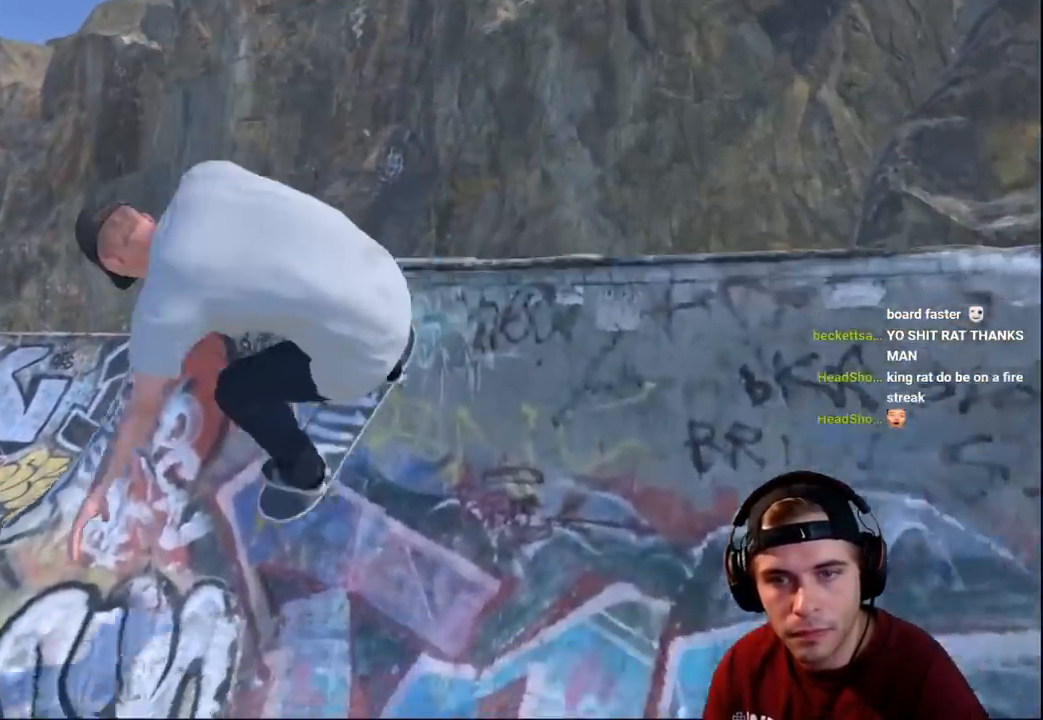
{"buttons": ["L2"], "left_stick": "center", "right_stick": "center", "events": [[417, "L2", "down"]]}
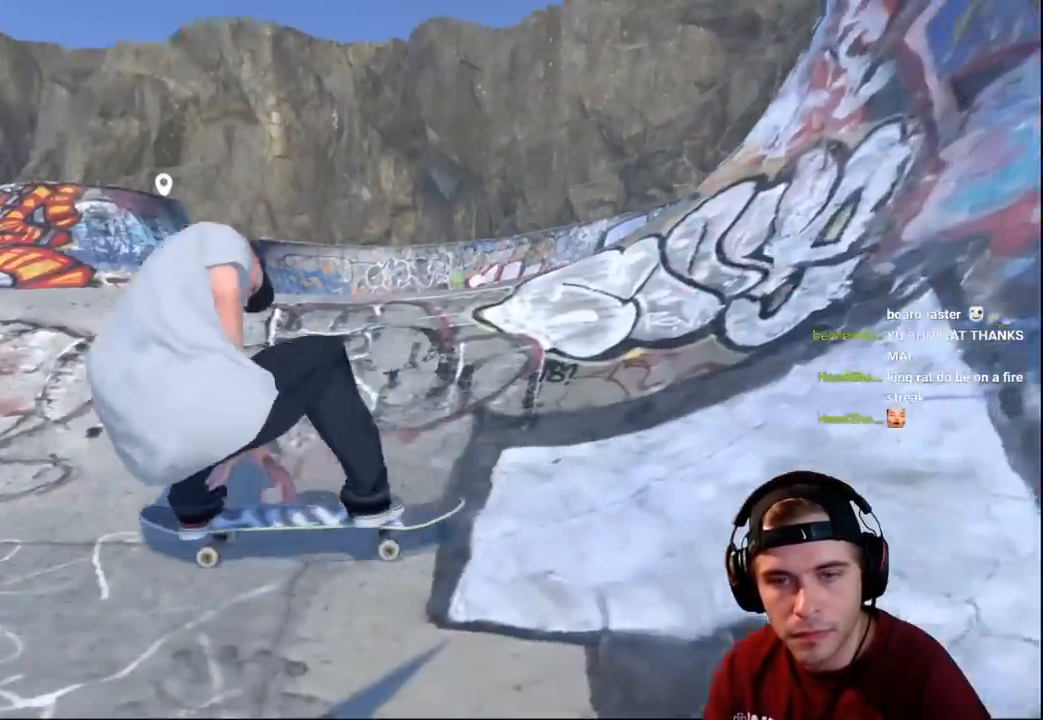
{"buttons": [], "left_stick": "center", "right_stick": "center", "events": [[17, "L2", "up"]]}
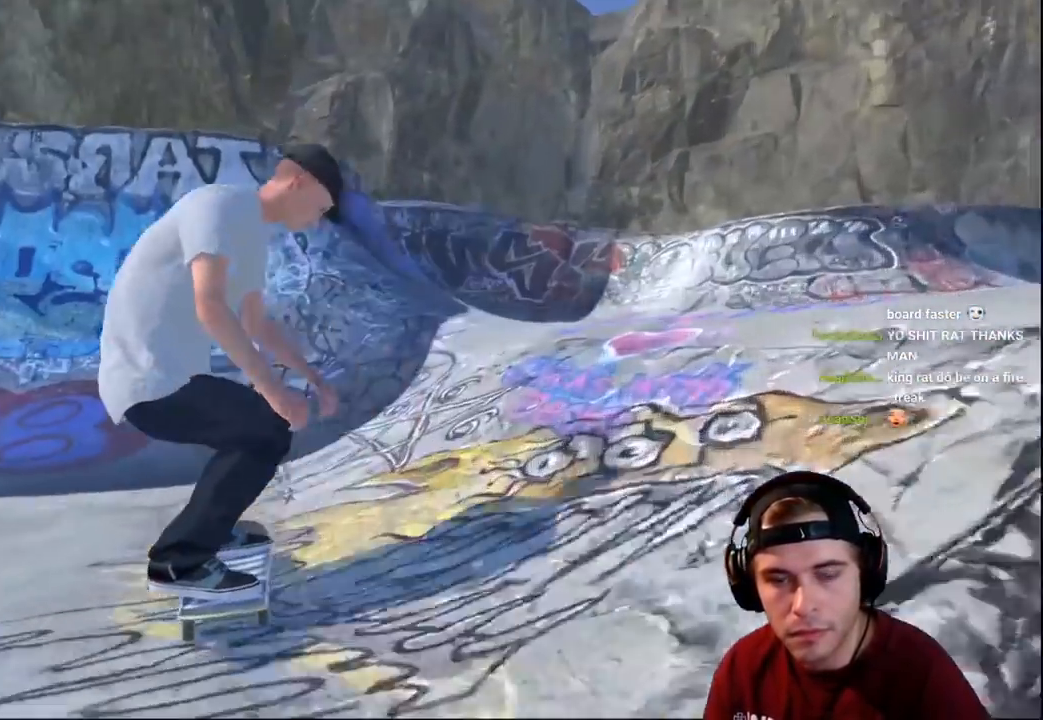
{"buttons": ["R2"], "left_stick": "center", "right_stick": "right", "events": [[217, "left_stick", "up-left"], [217, "right_stick", "right"], [267, "R2", "down"], [467, "left_stick", "center"]]}
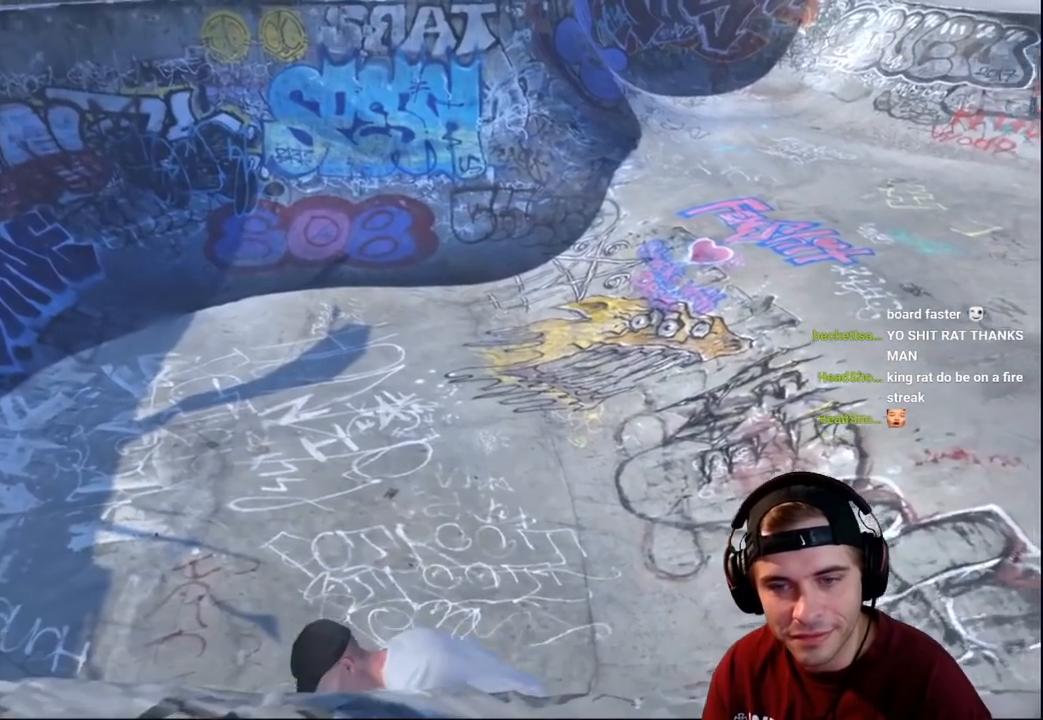
{"buttons": [], "left_stick": "center", "right_stick": "up", "events": [[117, "DPAD_DOWN", "down"], [350, "DPAD_DOWN", "up"], [433, "right_stick", "up"], [483, "R2", "up"]]}
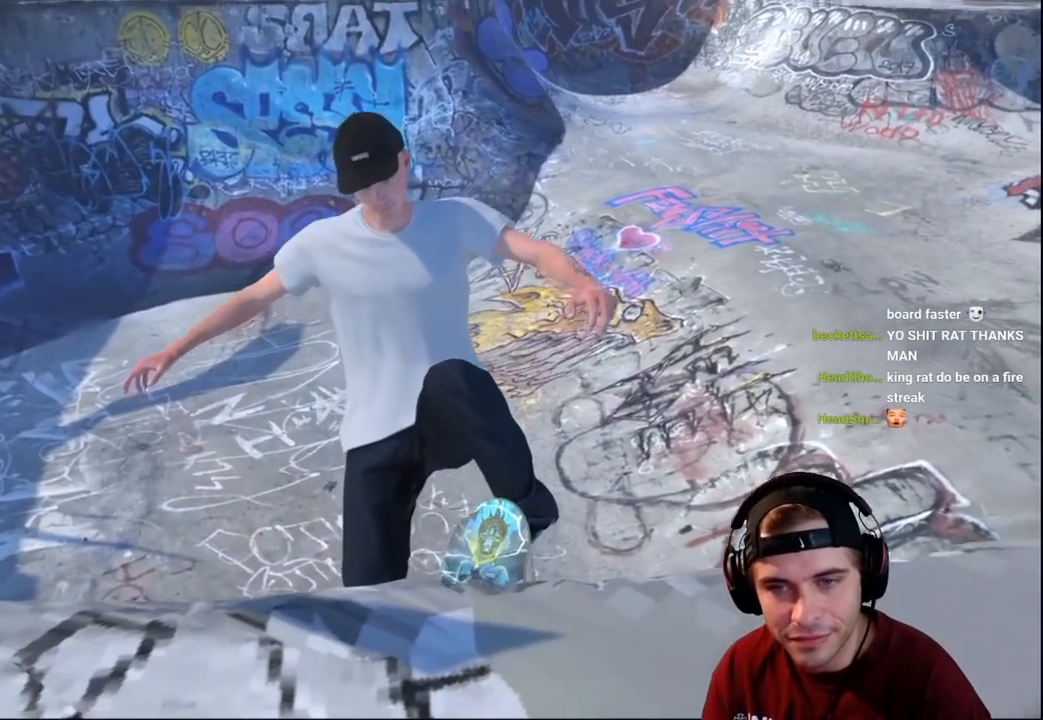
{"buttons": ["R2"], "left_stick": "center", "right_stick": "up", "events": [[17, "R2", "down"]]}
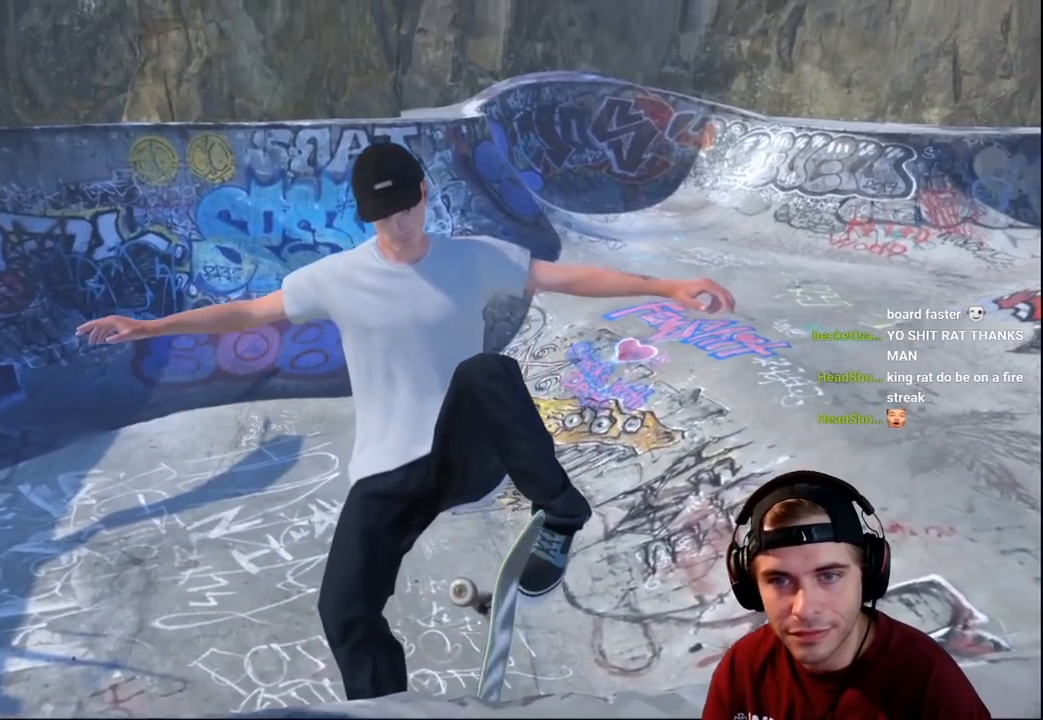
{"buttons": ["R2"], "left_stick": "center", "right_stick": "up", "events": []}
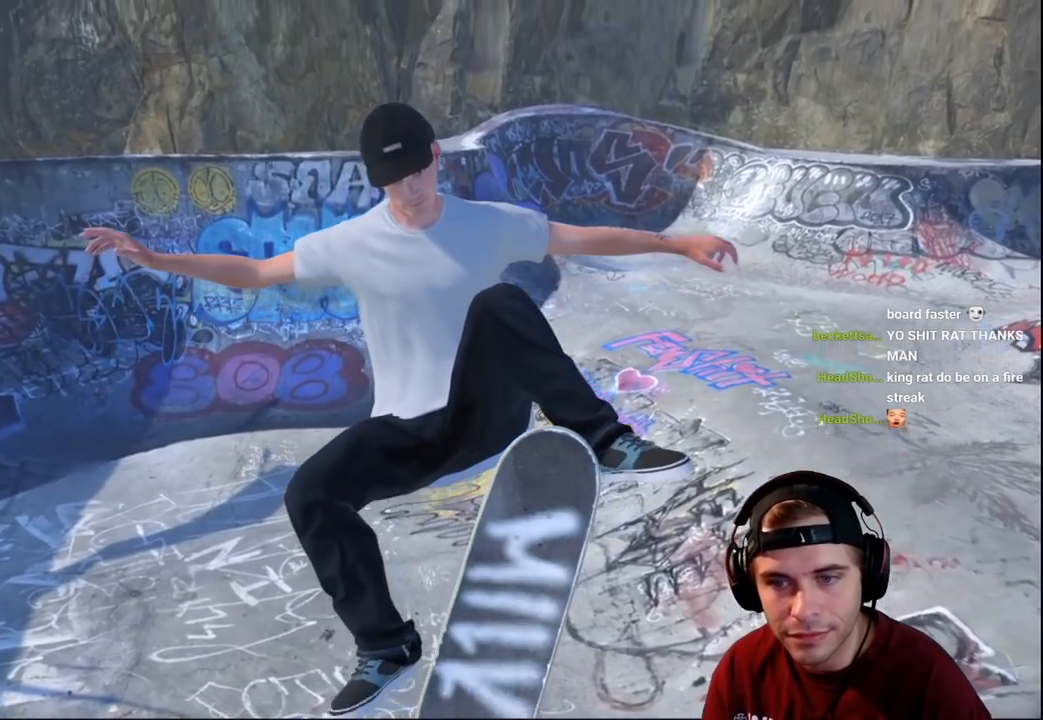
{"buttons": ["R2"], "left_stick": "center", "right_stick": "up-right", "events": [[500, "right_stick", "up-right"]]}
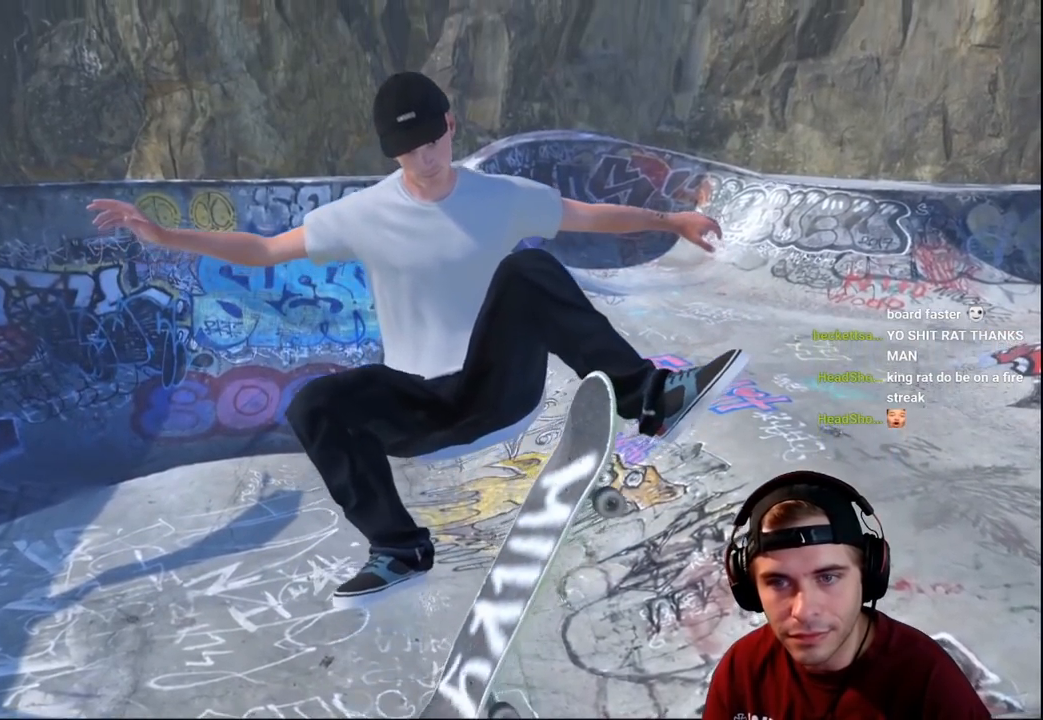
{"buttons": ["R2"], "left_stick": "center", "right_stick": "right", "events": [[333, "right_stick", "right"]]}
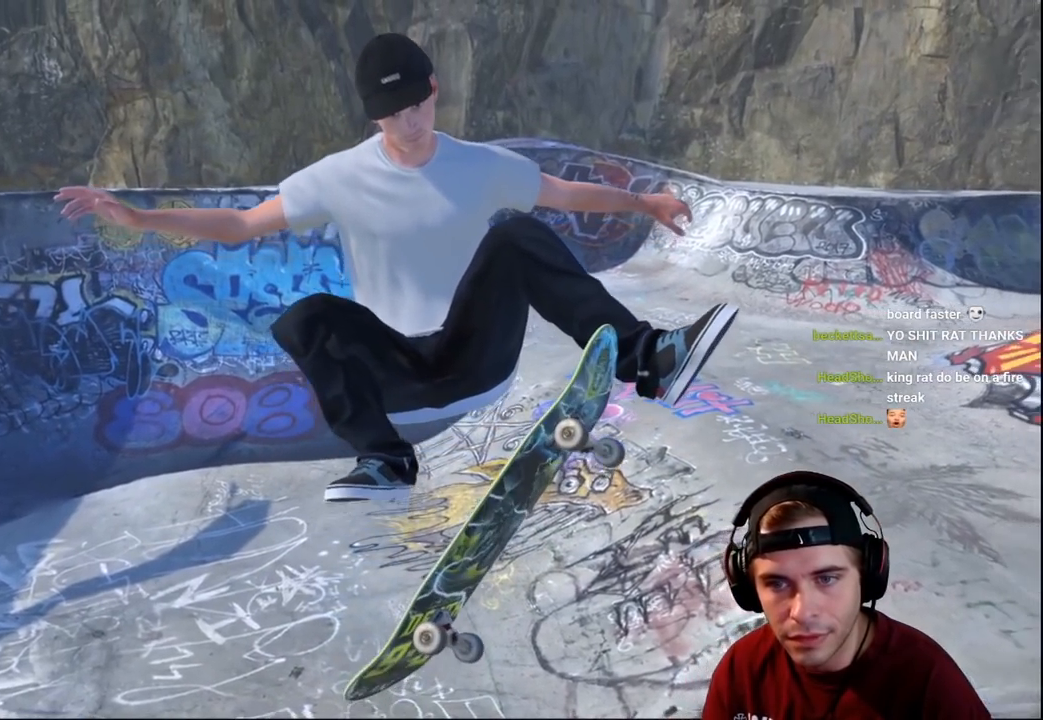
{"buttons": ["R2"], "left_stick": "center", "right_stick": "right", "events": []}
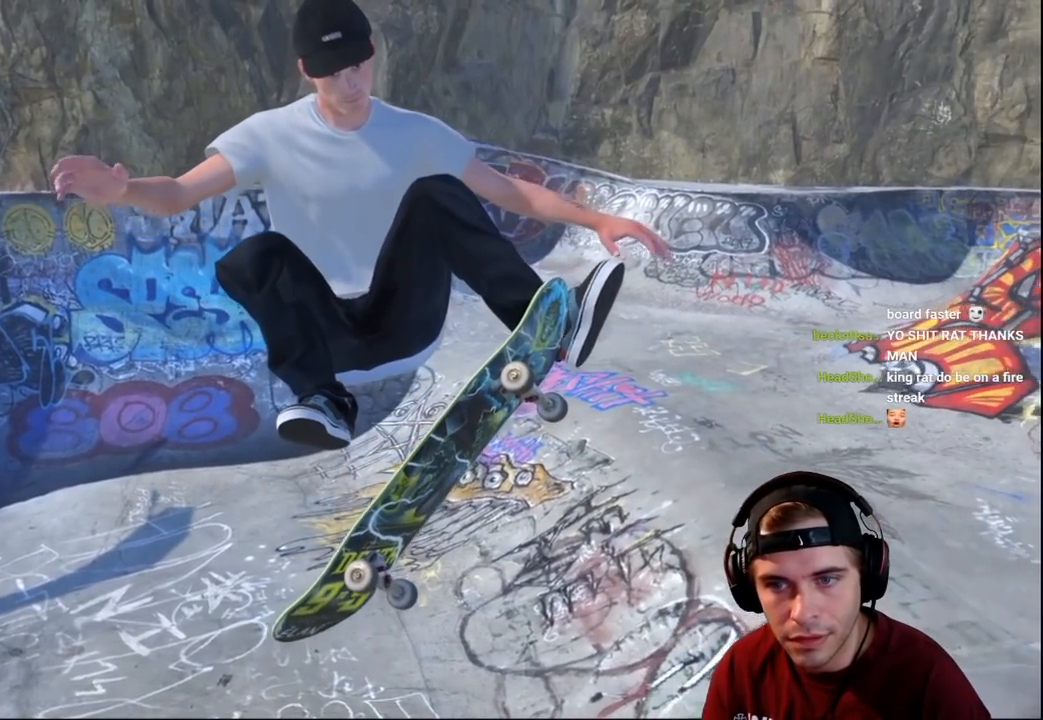
{"buttons": ["R2"], "left_stick": "center", "right_stick": "right", "events": []}
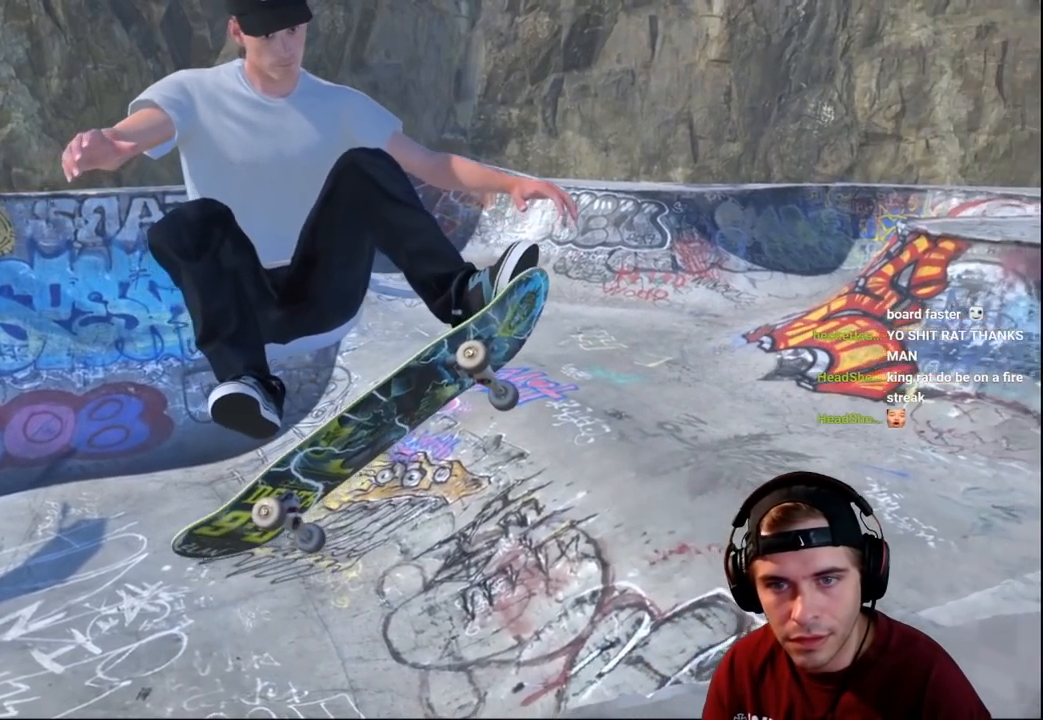
{"buttons": ["R2"], "left_stick": "center", "right_stick": "up-right", "events": [[417, "right_stick", "up-right"]]}
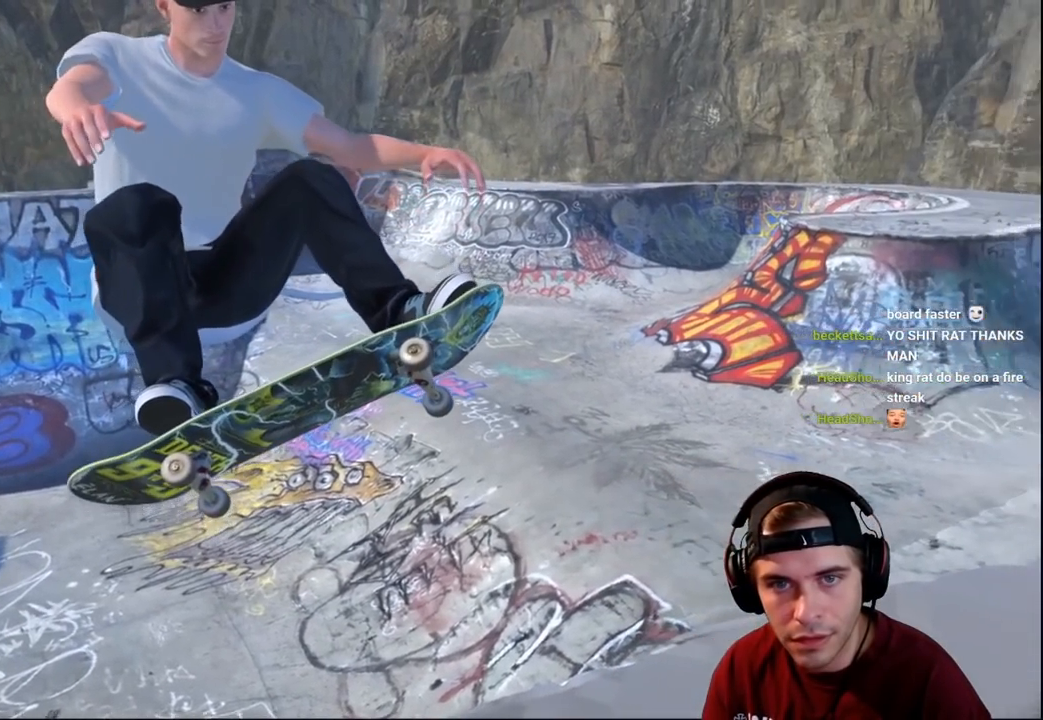
{"buttons": ["R2"], "left_stick": "center", "right_stick": "up", "events": [[100, "right_stick", "up"]]}
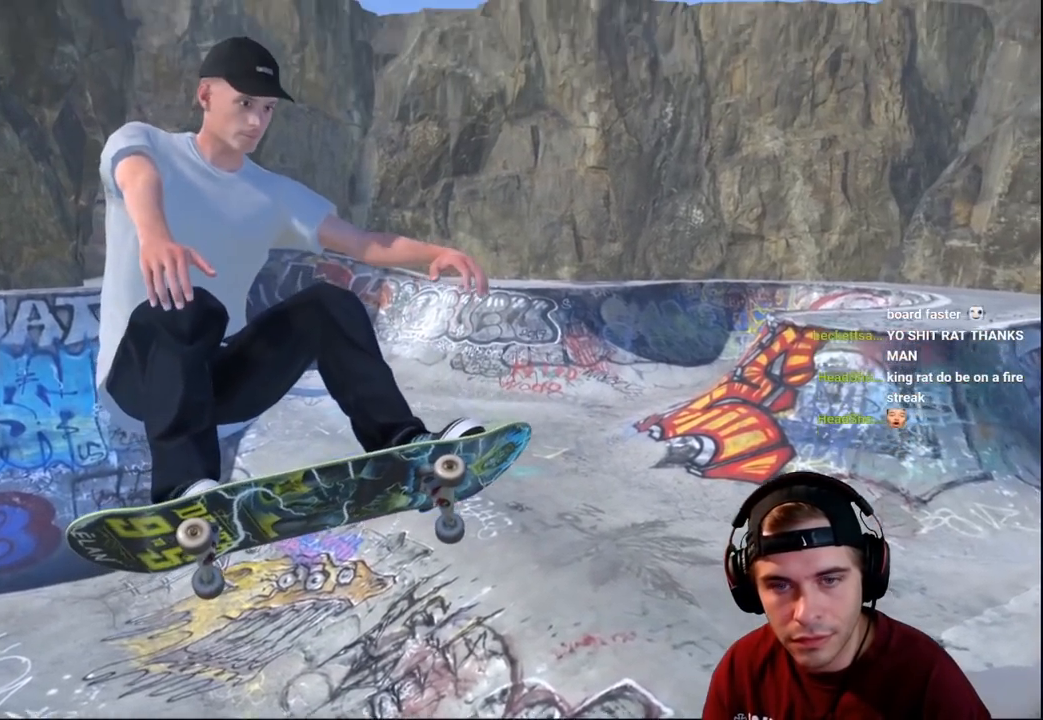
{"buttons": ["R2"], "left_stick": "center", "right_stick": "center", "events": [[350, "right_stick", "right"], [450, "right_stick", "center"]]}
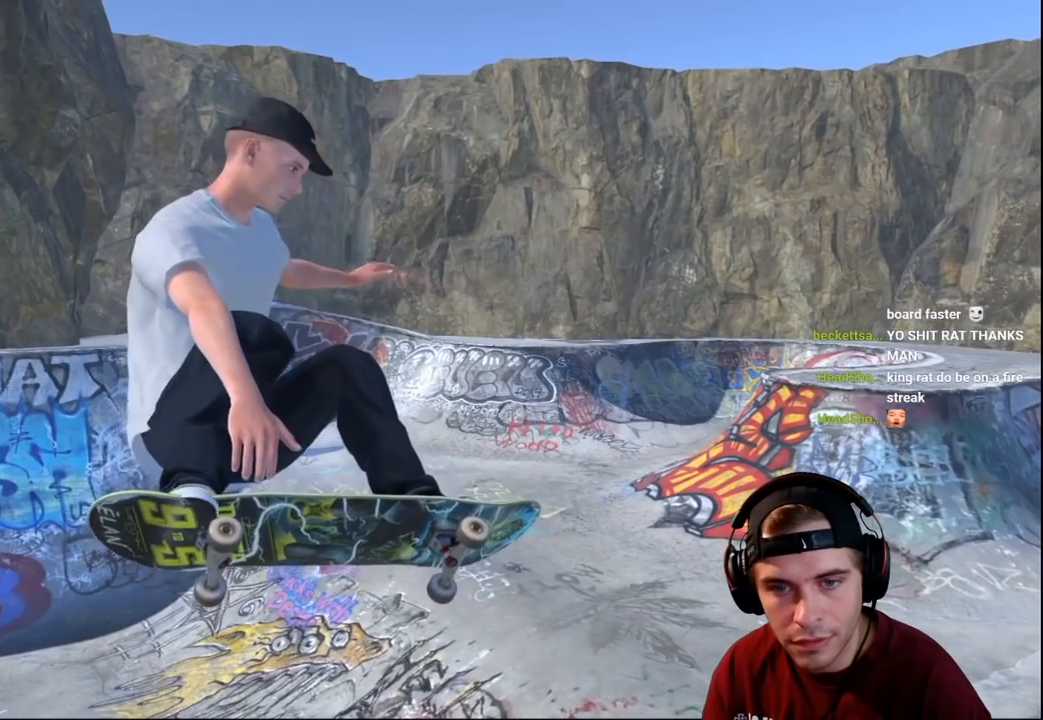
{"buttons": ["R2"], "left_stick": "center", "right_stick": "down", "events": [[433, "right_stick", "down"]]}
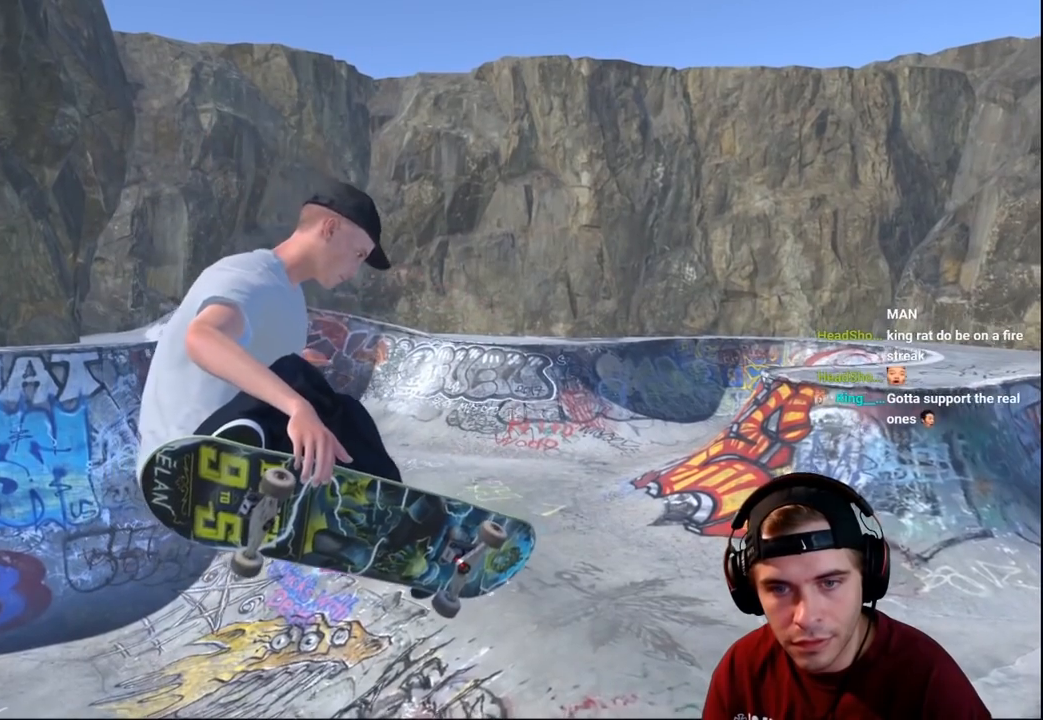
{"buttons": ["R2"], "left_stick": "center", "right_stick": "down", "events": []}
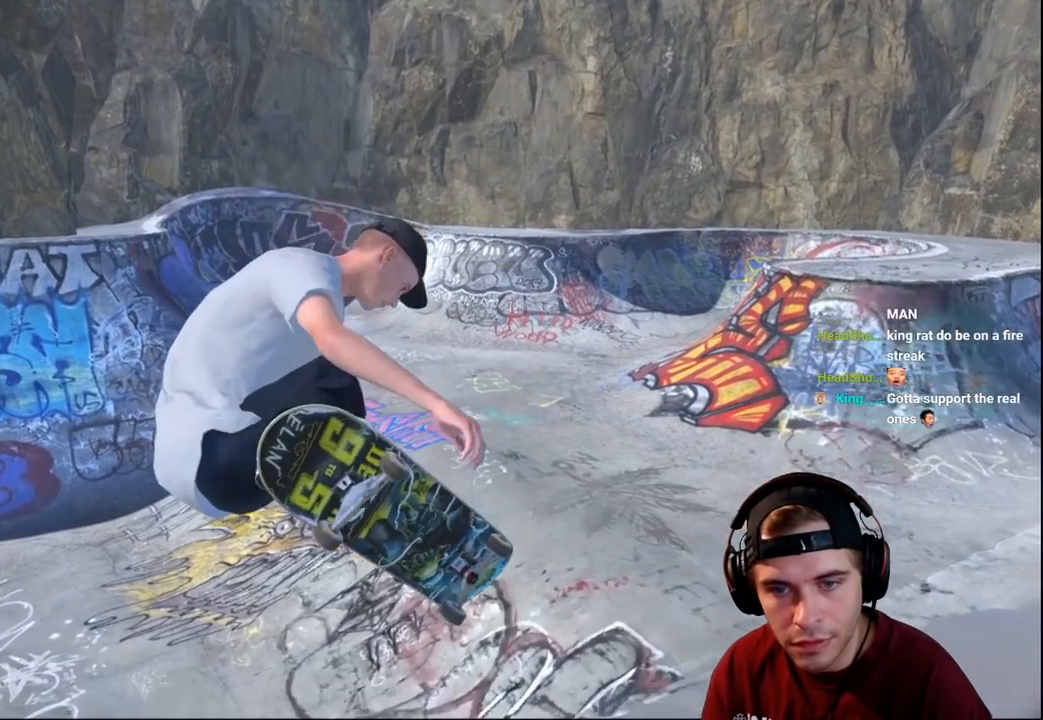
{"buttons": ["R2"], "left_stick": "center", "right_stick": "down", "events": []}
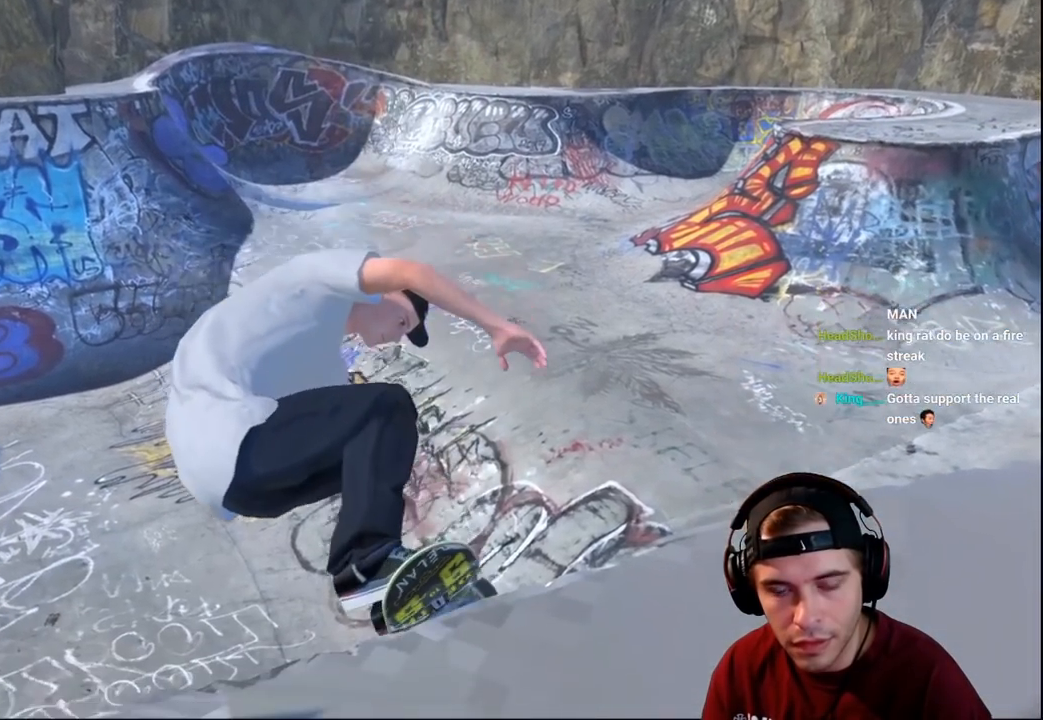
{"buttons": ["R2"], "left_stick": "center", "right_stick": "down", "events": []}
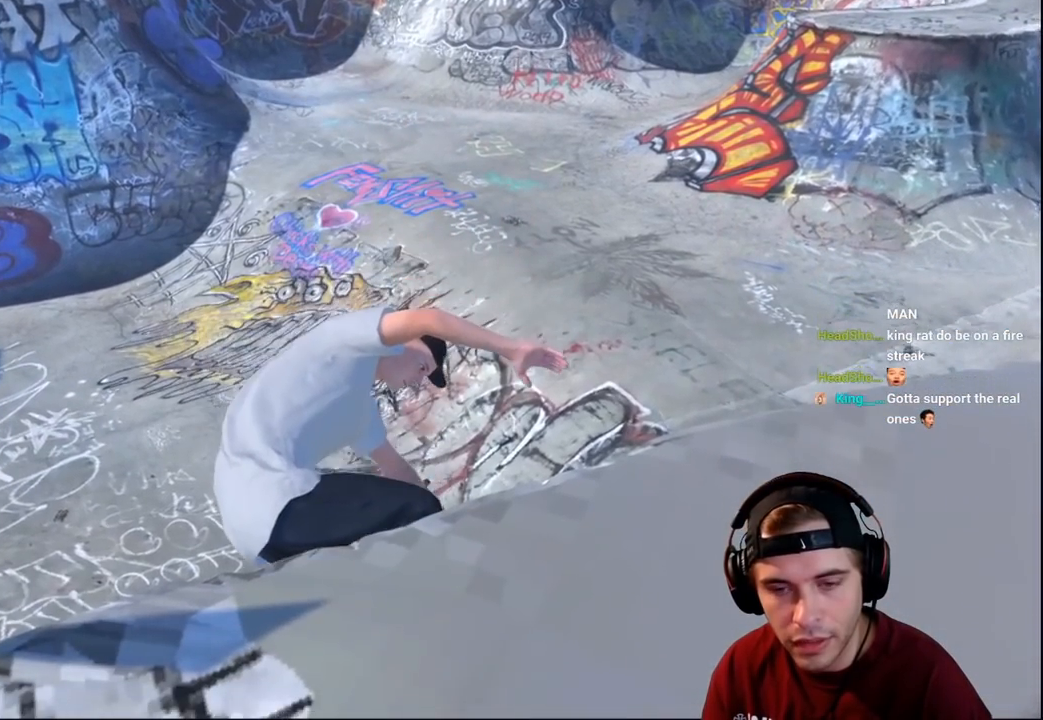
{"buttons": ["R2"], "left_stick": "center", "right_stick": "down", "events": []}
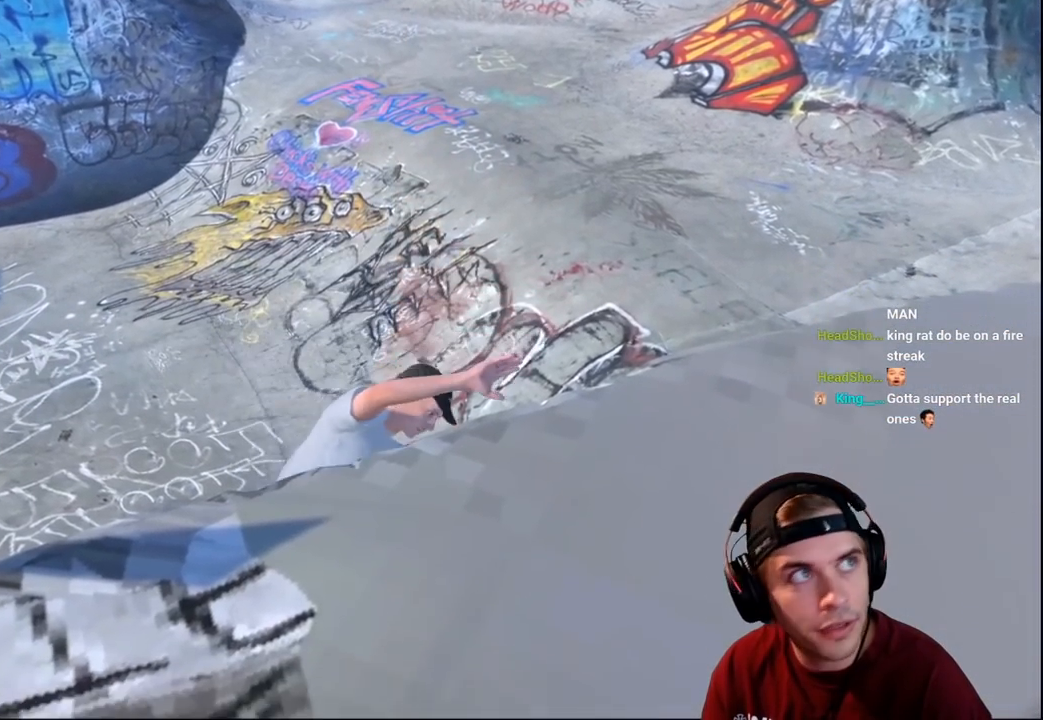
{"buttons": ["R2"], "left_stick": "left", "right_stick": "down", "events": [[417, "left_stick", "left"]]}
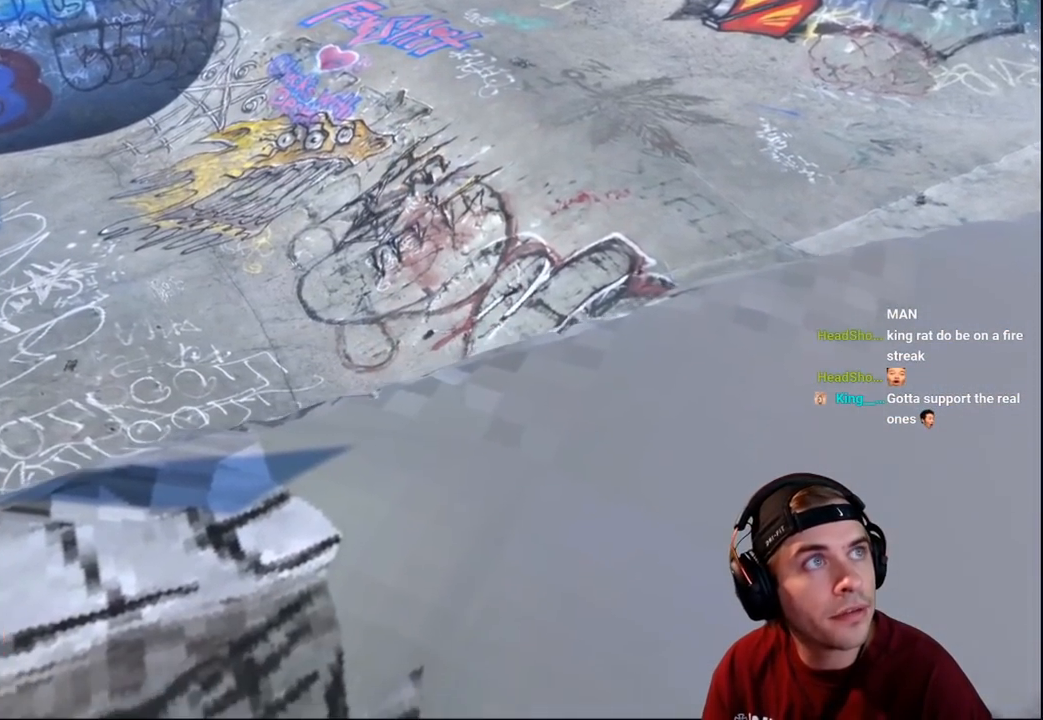
{"buttons": ["R2"], "left_stick": "left", "right_stick": "center", "events": [[33, "left_stick", "center"], [367, "left_stick", "left"], [467, "right_stick", "center"]]}
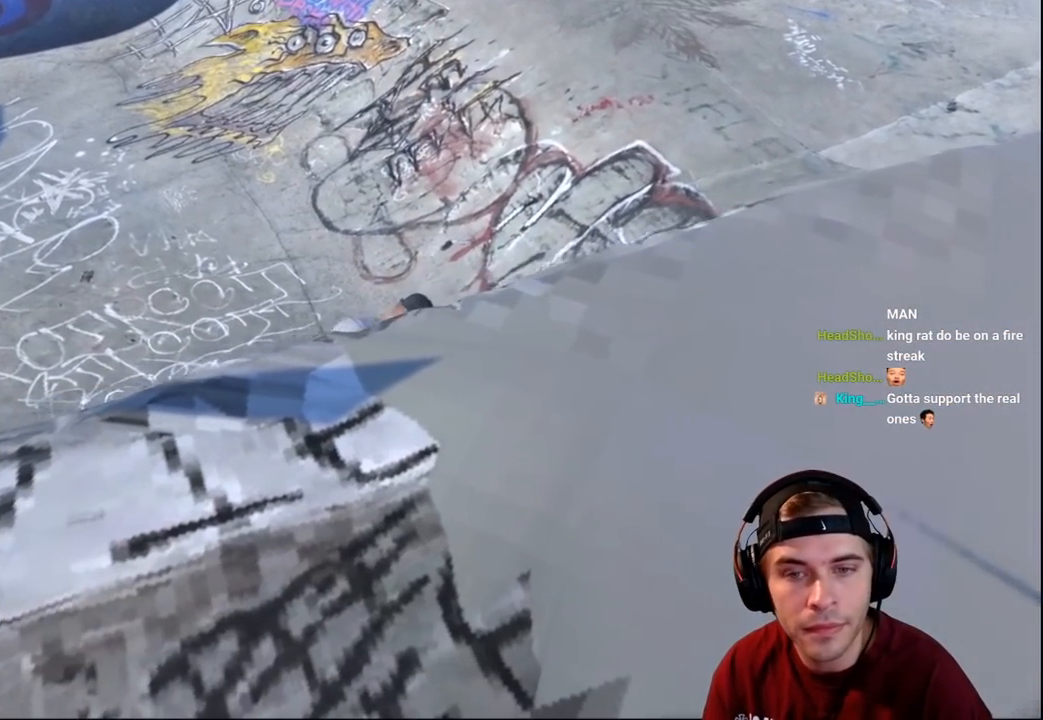
{"buttons": ["R2"], "left_stick": "up", "right_stick": "center", "events": [[83, "left_stick", "center"], [200, "left_stick", "up"]]}
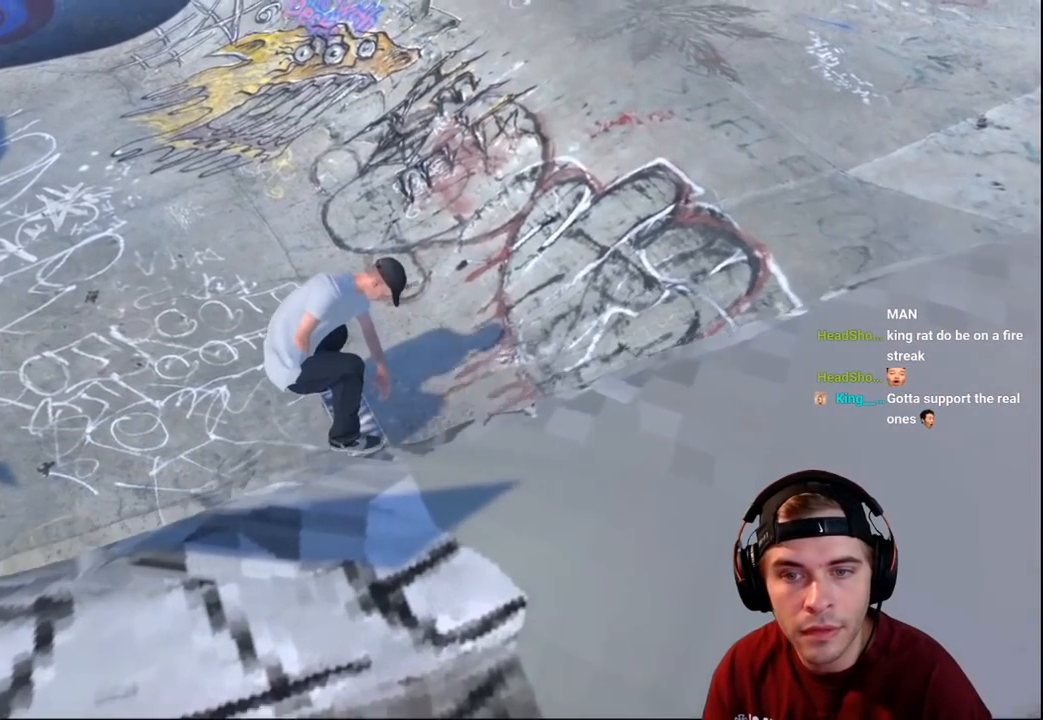
{"buttons": ["R2"], "left_stick": "center", "right_stick": "center", "events": [[283, "left_stick", "center"]]}
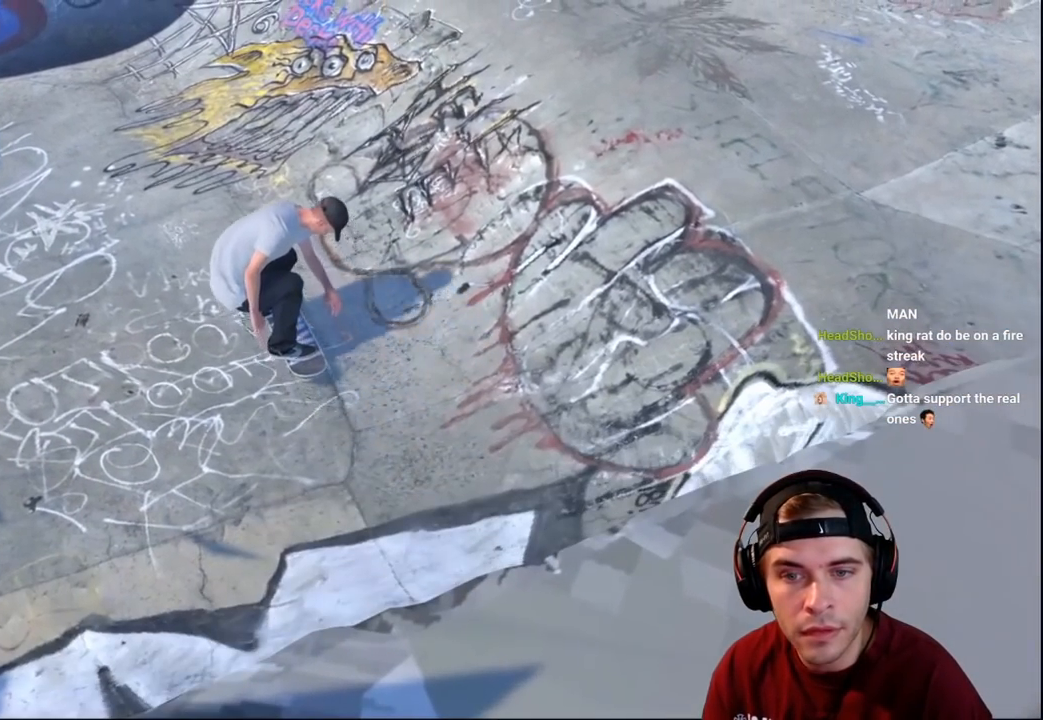
{"buttons": ["A"], "left_stick": "center", "right_stick": "center", "events": [[133, "right_stick", "left"], [383, "right_stick", "up-left"], [483, "A", "down"], [483, "R2", "up"], [483, "right_stick", "center"]]}
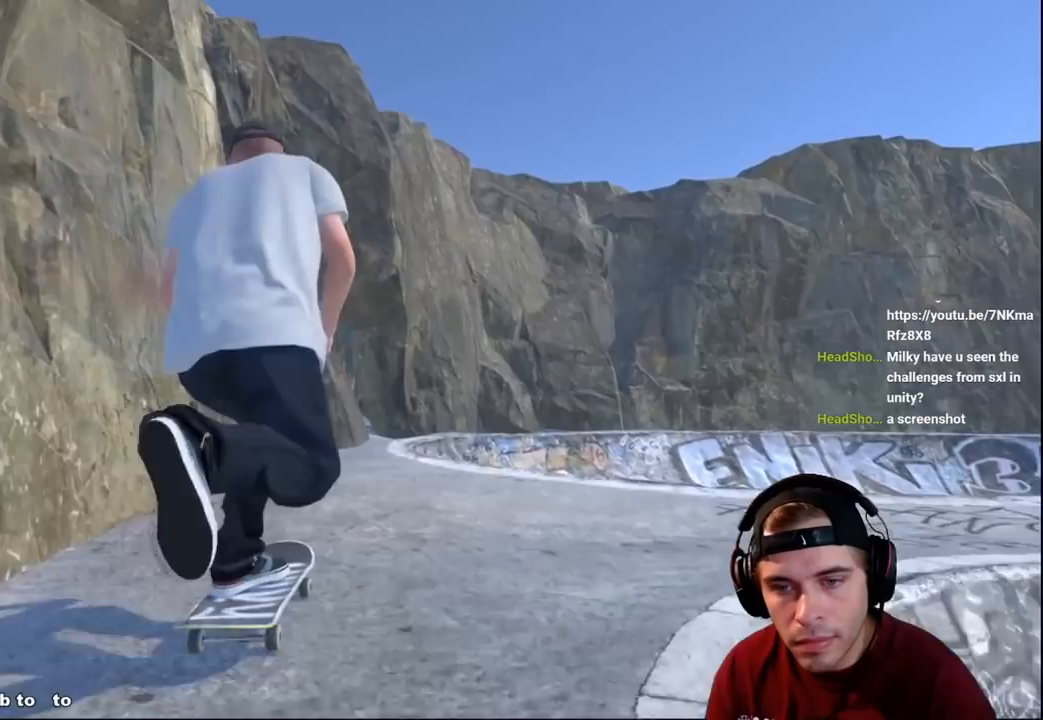
{"buttons": ["A", "R2"], "left_stick": "center", "right_stick": "center", "events": [[433, "R2", "down"]]}